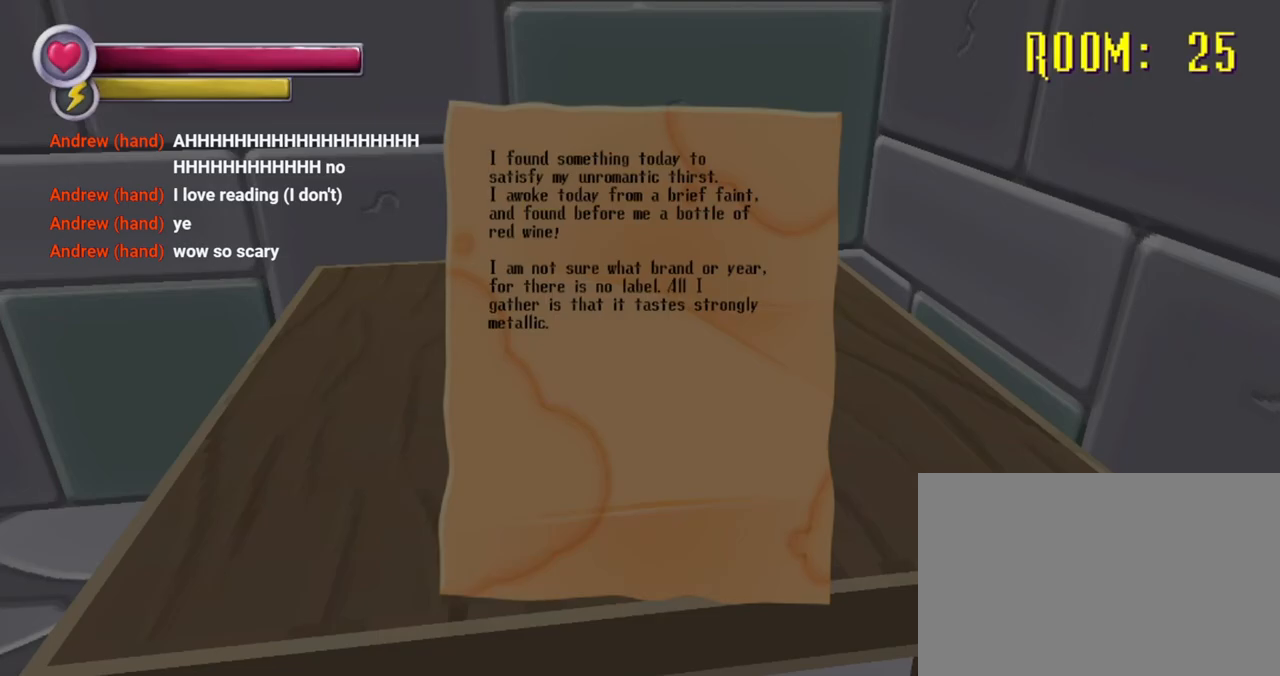
Gameplay with a controller (PlayStation layout); each line is a JSON object with the inputs held at the frame after it. "events" lists button and stick changes between this image and that frame as [ms after this image, input, new state], when the widget could be followed in between. Not read: L3 R3.
{"buttons": [], "left_stick": "up", "right_stick": "left", "events": [[67, "CROSS", "down"], [133, "left_stick", "down"], [167, "CROSS", "up"], [200, "left_stick", "up-left"], [200, "right_stick", "left"], [367, "left_stick", "up"], [367, "right_stick", "center"], [500, "right_stick", "left"]]}
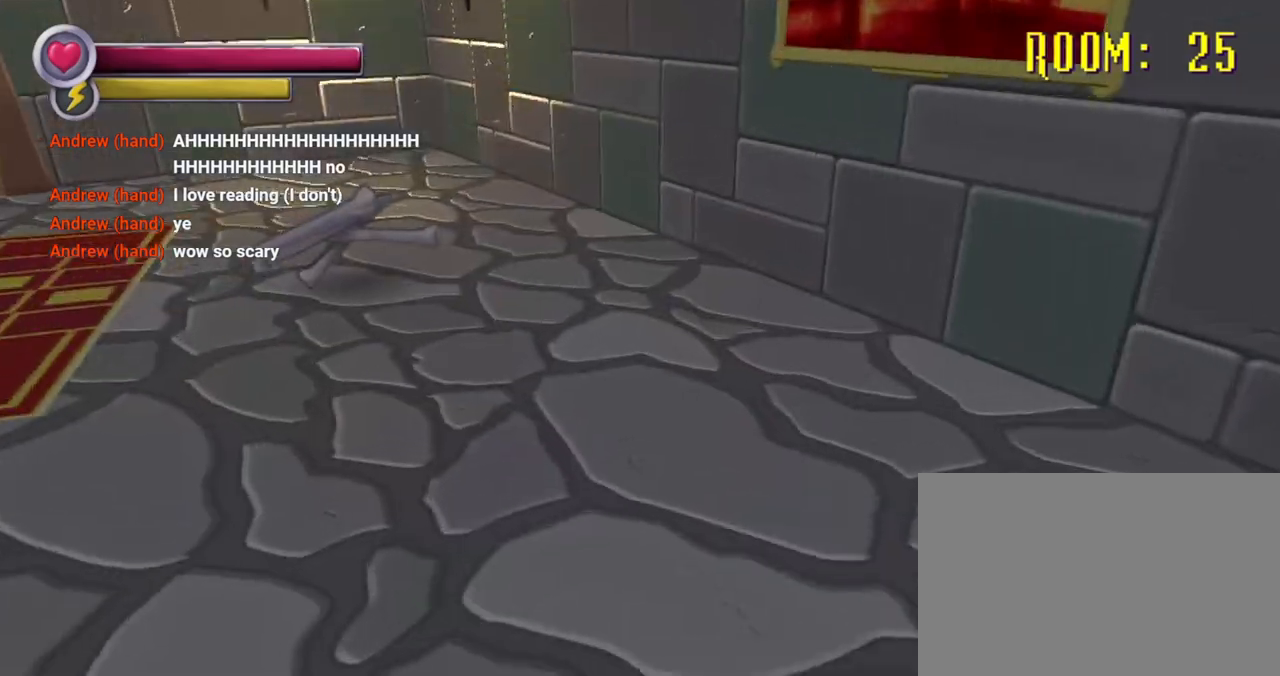
{"buttons": [], "left_stick": "up", "right_stick": "center", "events": [[367, "right_stick", "center"]]}
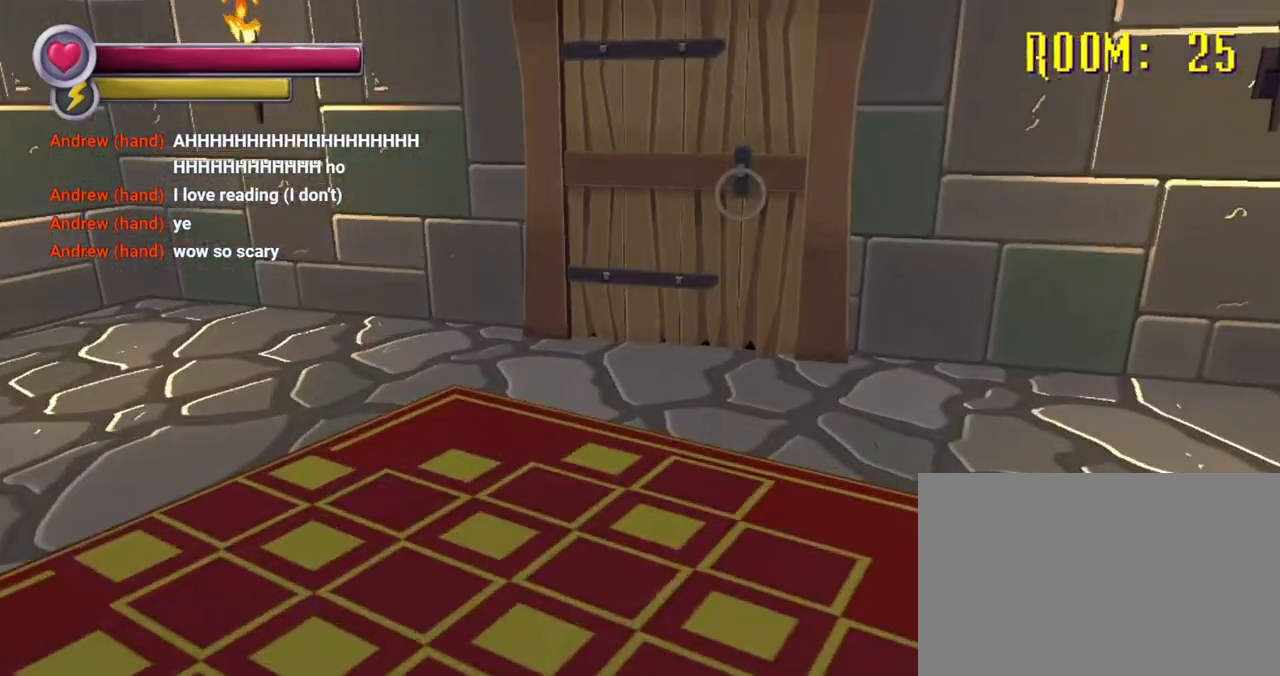
{"buttons": [], "left_stick": "up", "right_stick": "down", "events": [[133, "right_stick", "up"], [300, "right_stick", "center"], [433, "right_stick", "down"]]}
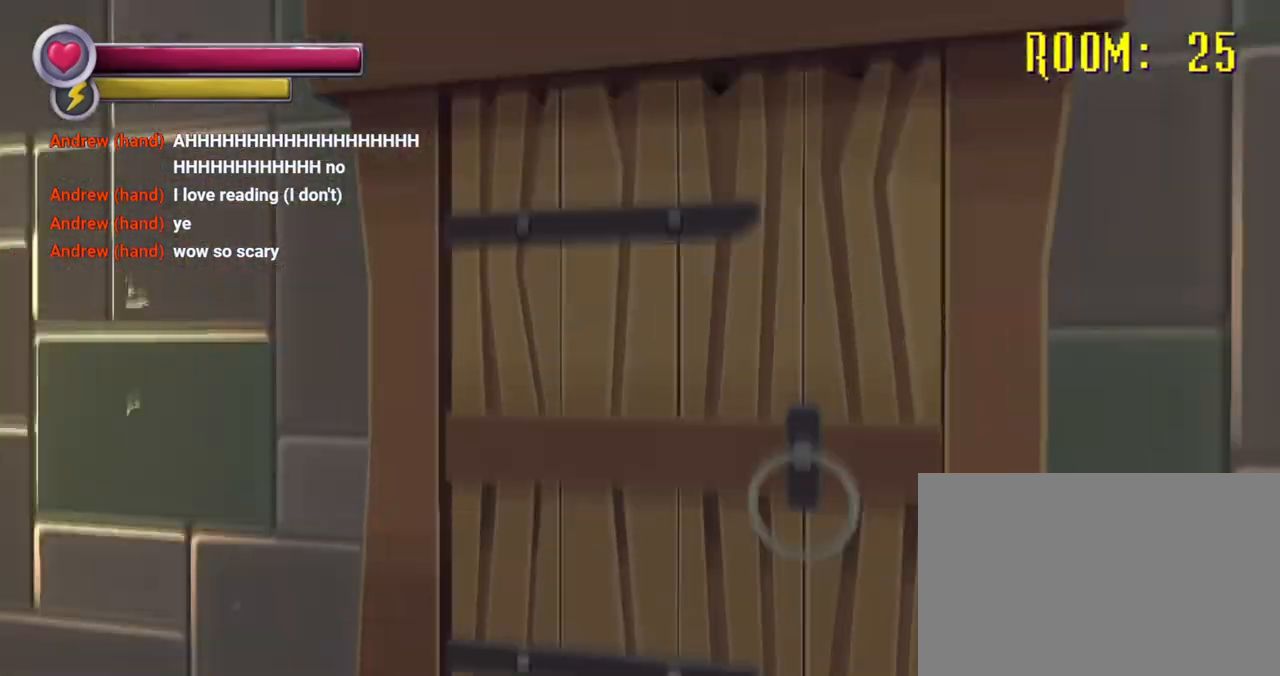
{"buttons": [], "left_stick": "center", "right_stick": "center", "events": [[100, "right_stick", "center"], [200, "left_stick", "up-right"], [267, "CROSS", "down"], [367, "CROSS", "up"], [367, "left_stick", "center"]]}
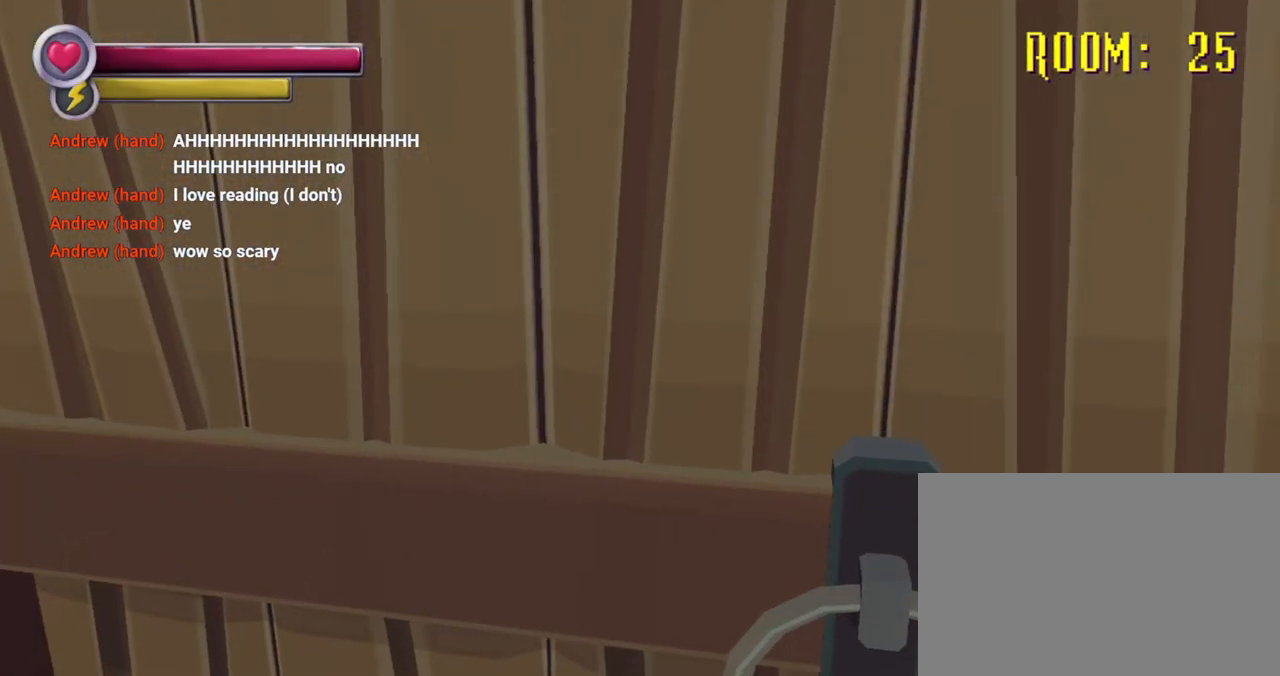
{"buttons": [], "left_stick": "center", "right_stick": "center", "events": []}
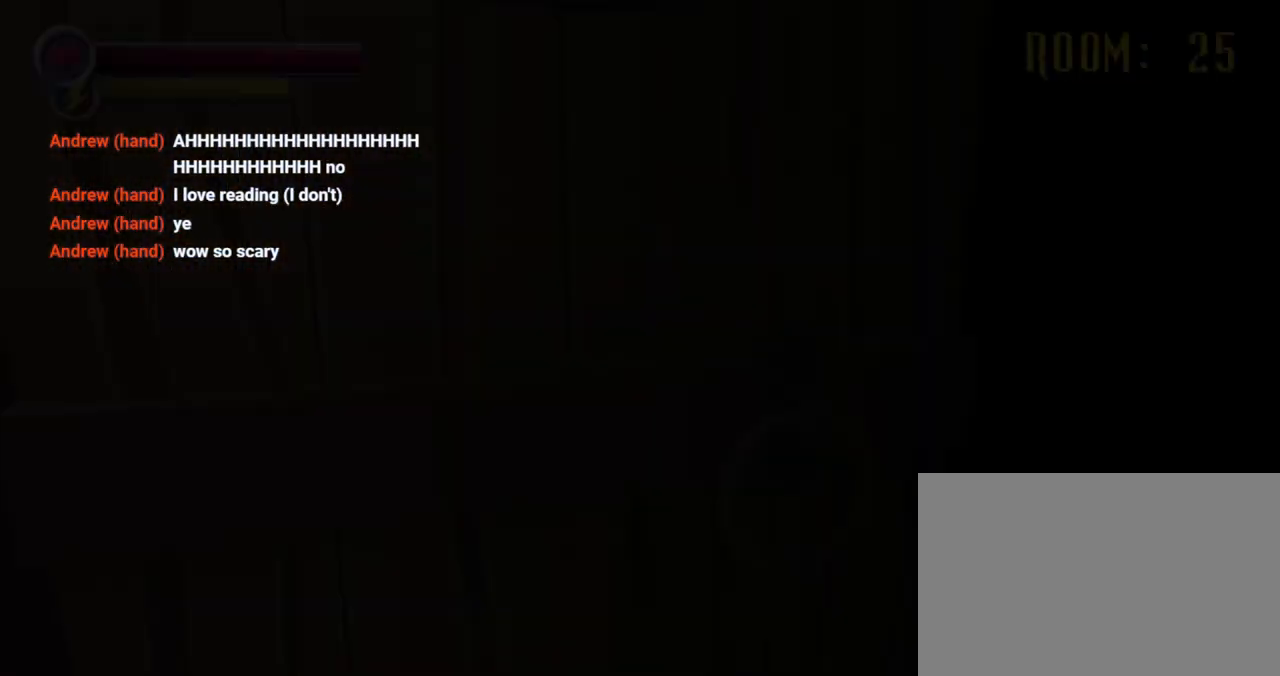
{"buttons": [], "left_stick": "center", "right_stick": "center", "events": []}
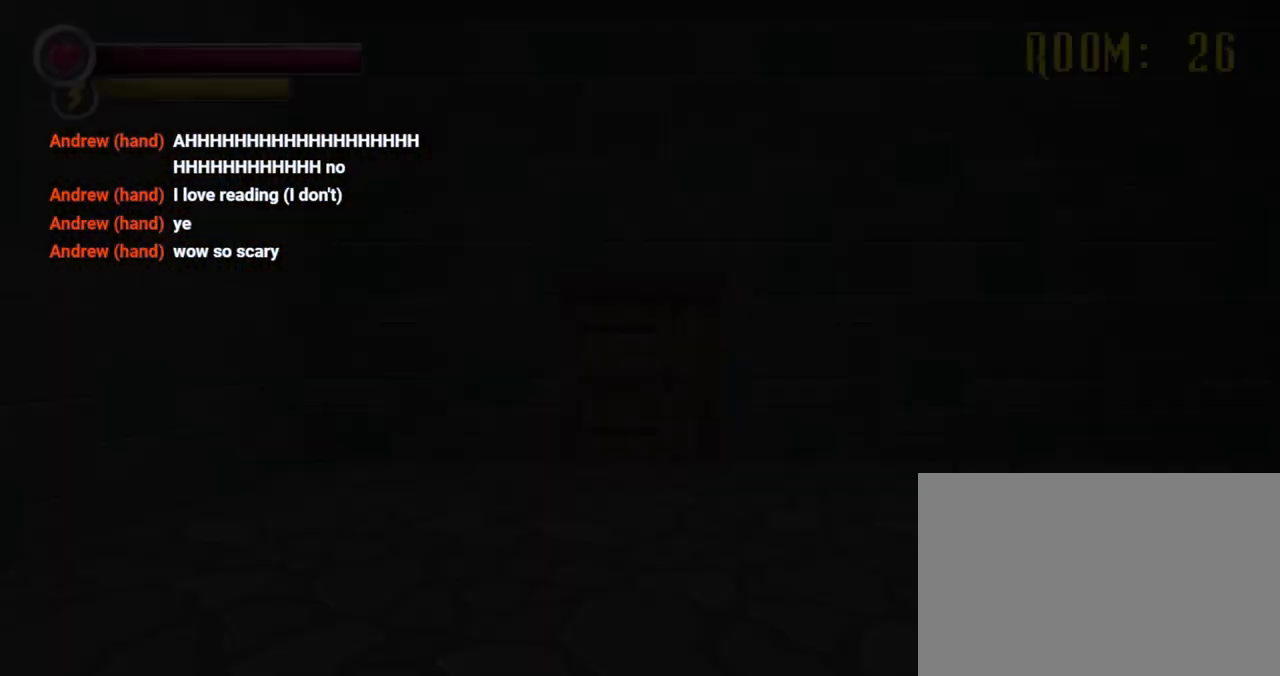
{"buttons": [], "left_stick": "center", "right_stick": "down-right", "events": [[500, "right_stick", "down-right"]]}
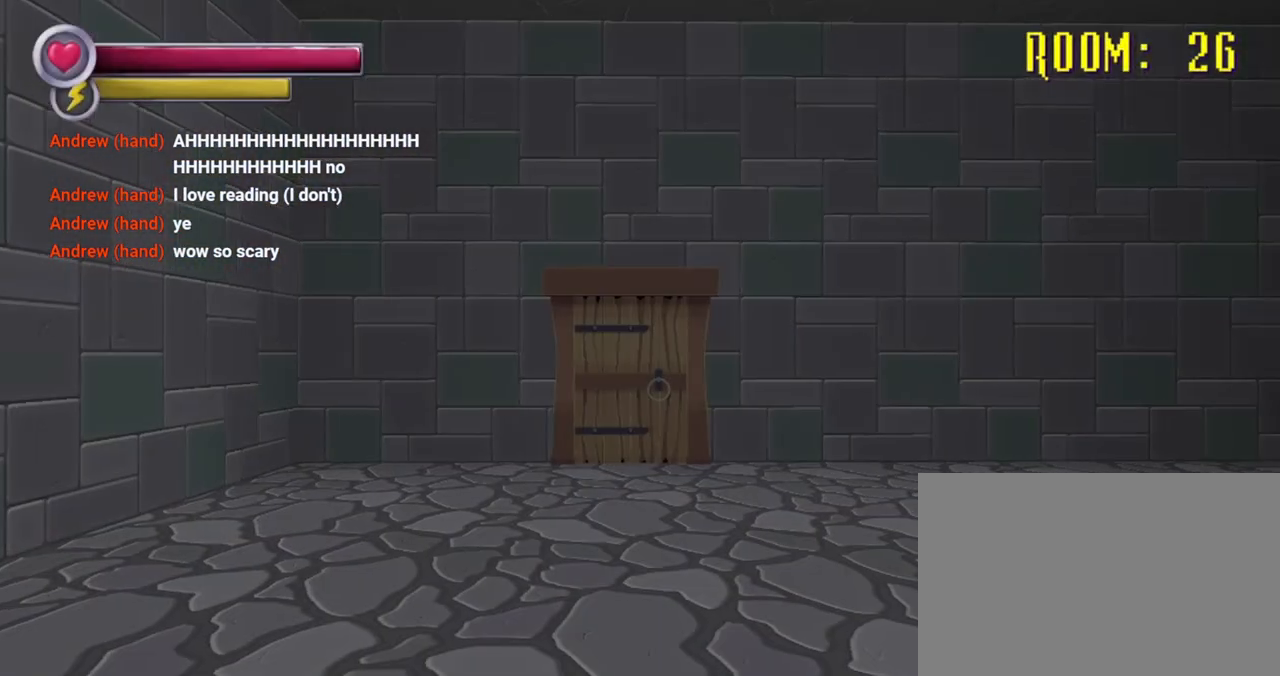
{"buttons": [], "left_stick": "up-left", "right_stick": "center", "events": [[67, "right_stick", "center"], [133, "left_stick", "up"], [167, "right_stick", "right"], [333, "left_stick", "up-left"], [467, "right_stick", "center"]]}
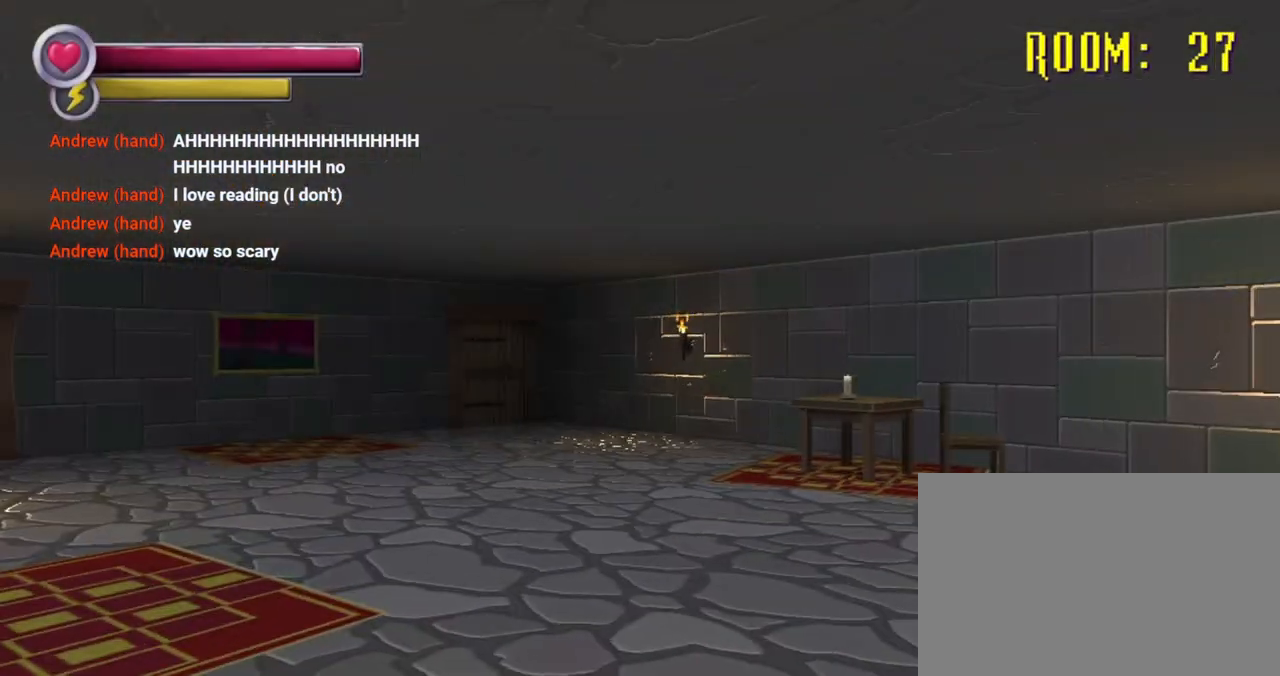
{"buttons": [], "left_stick": "up", "right_stick": "center", "events": [[433, "left_stick", "up"]]}
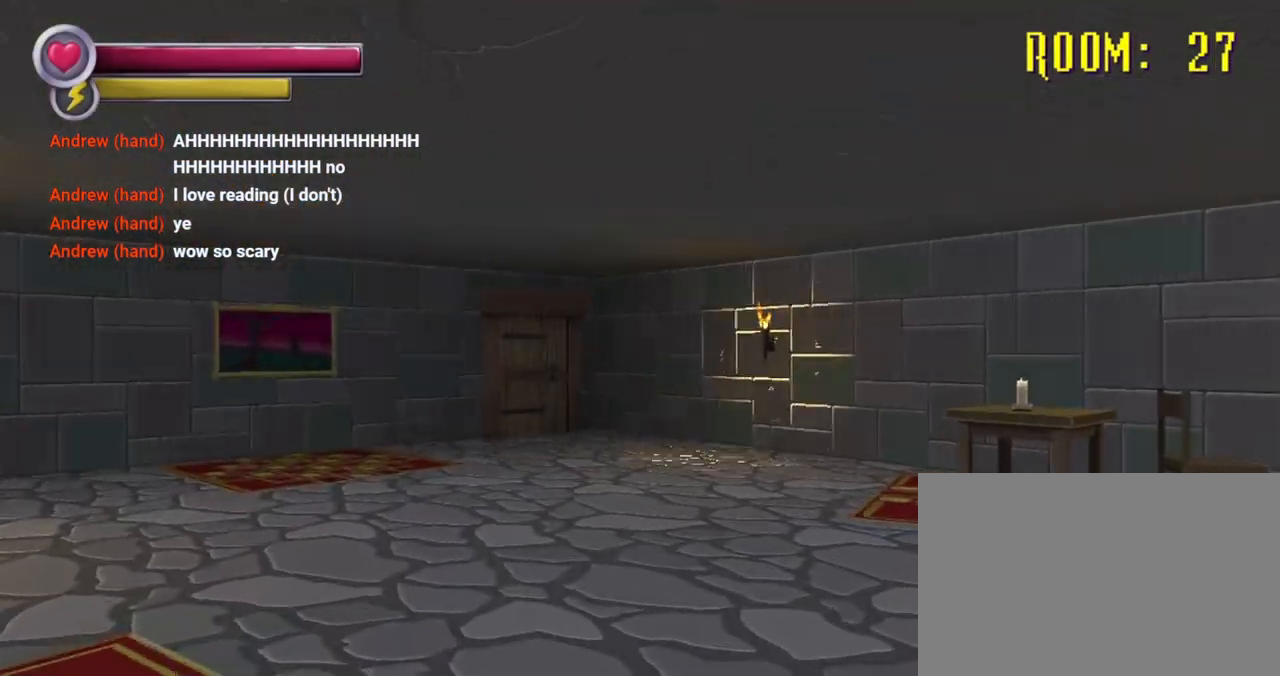
{"buttons": [], "left_stick": "up-left", "right_stick": "center", "events": [[200, "right_stick", "right"], [233, "left_stick", "up-left"], [467, "right_stick", "center"]]}
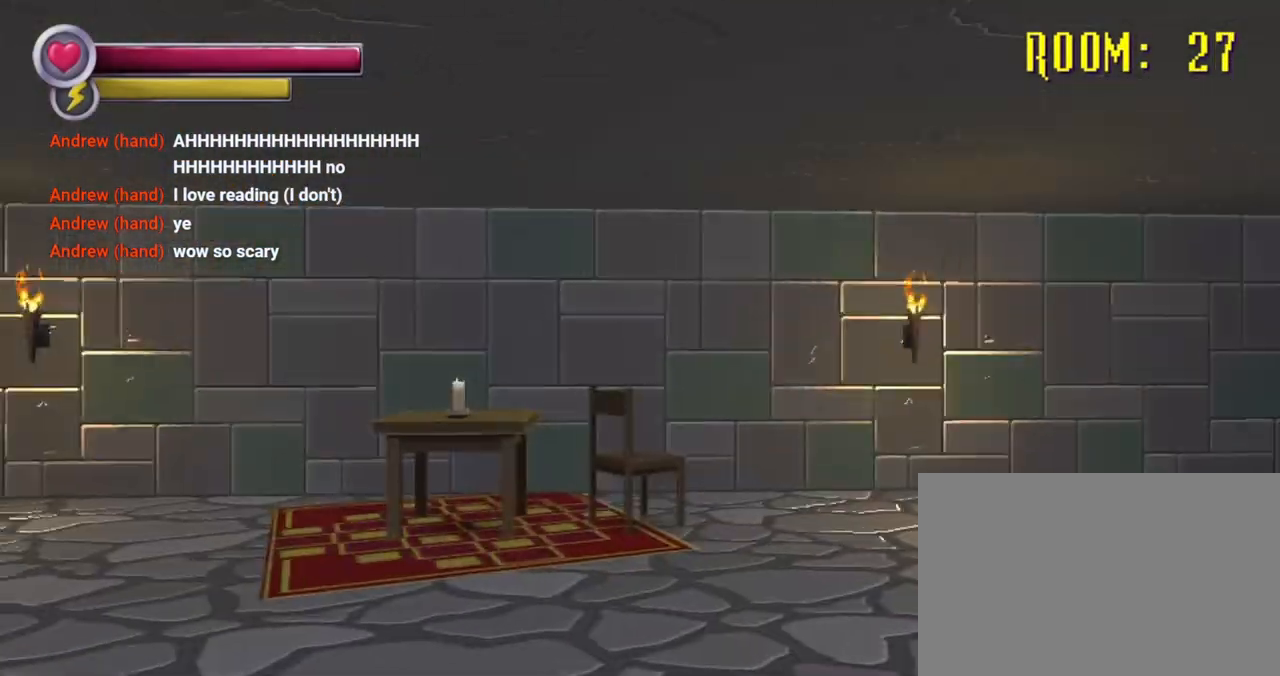
{"buttons": [], "left_stick": "up-left", "right_stick": "center", "events": [[33, "left_stick", "left"], [233, "left_stick", "up-left"], [267, "right_stick", "down"], [467, "right_stick", "center"]]}
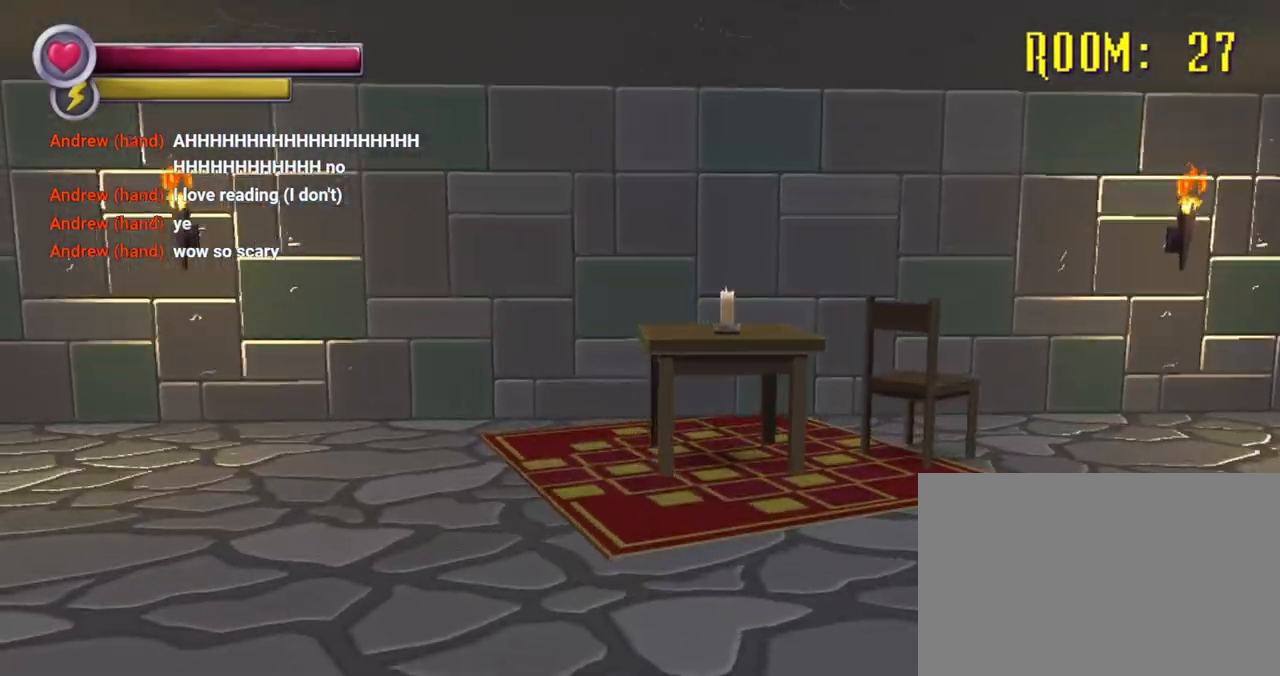
{"buttons": [], "left_stick": "up-left", "right_stick": "center", "events": [[67, "right_stick", "left"], [467, "right_stick", "center"]]}
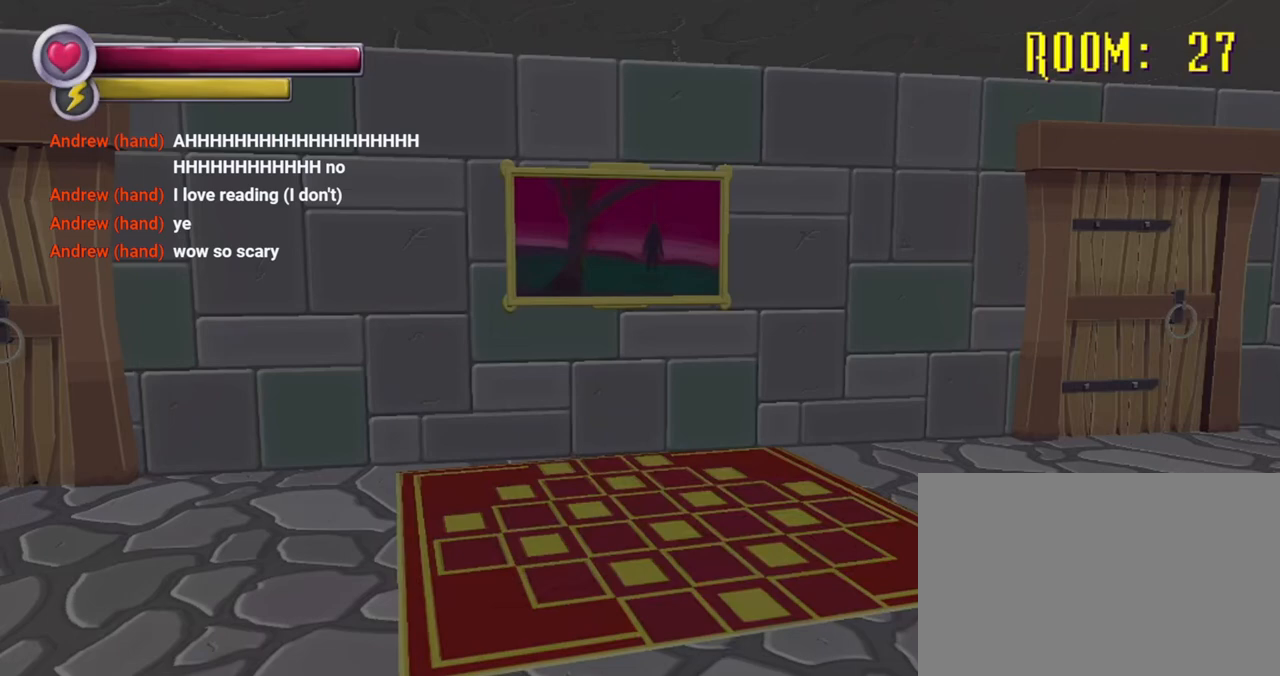
{"buttons": [], "left_stick": "center", "right_stick": "center", "events": [[200, "left_stick", "center"]]}
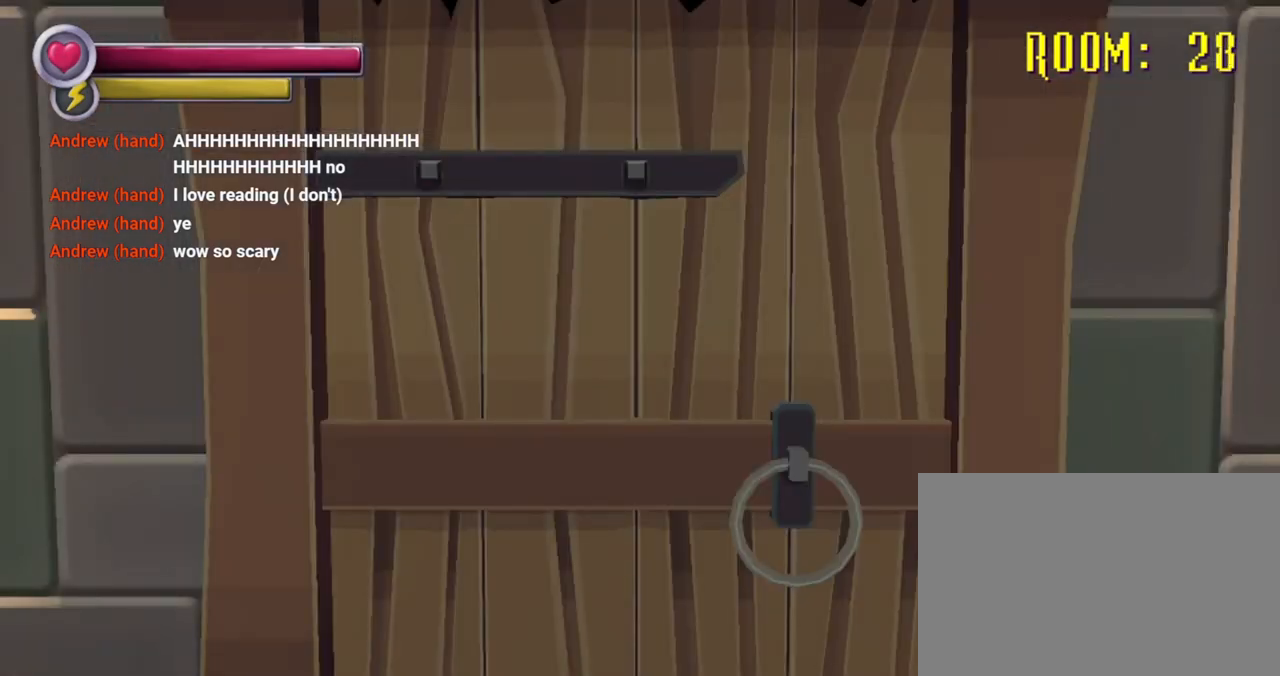
{"buttons": ["CROSS"], "left_stick": "center", "right_stick": "center", "events": [[233, "left_stick", "up"], [433, "left_stick", "center"], [467, "CROSS", "down"]]}
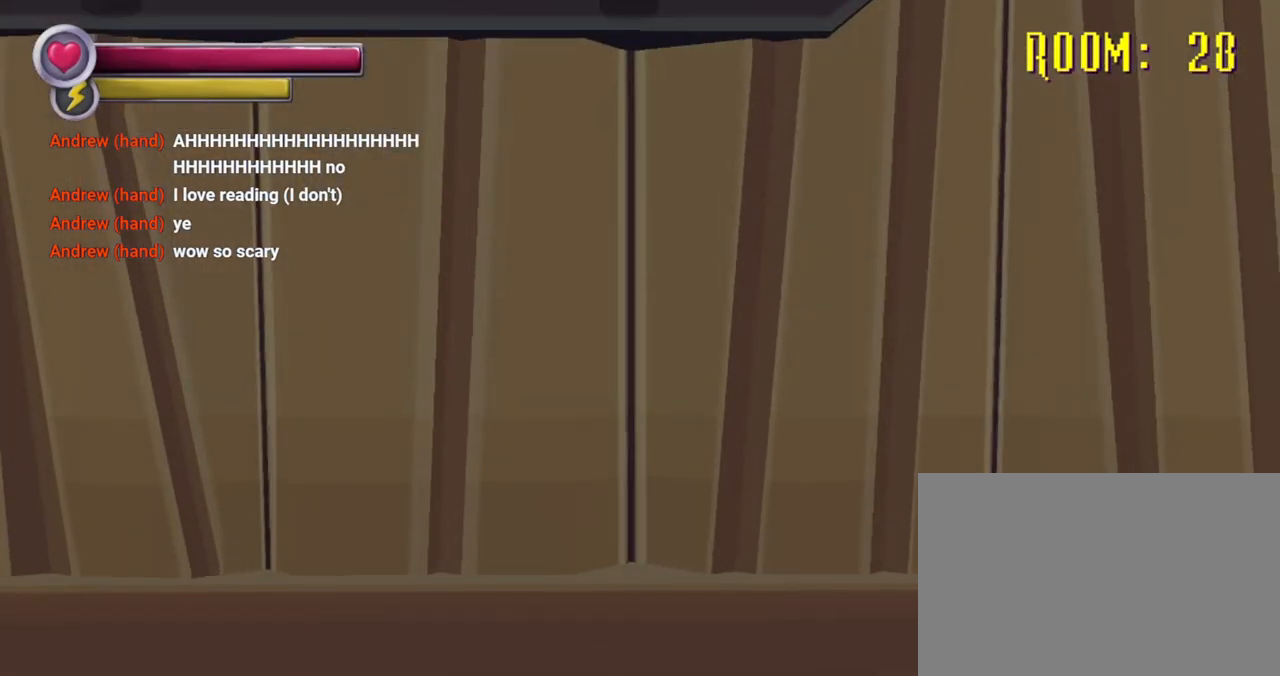
{"buttons": [], "left_stick": "center", "right_stick": "center", "events": [[100, "CROSS", "up"]]}
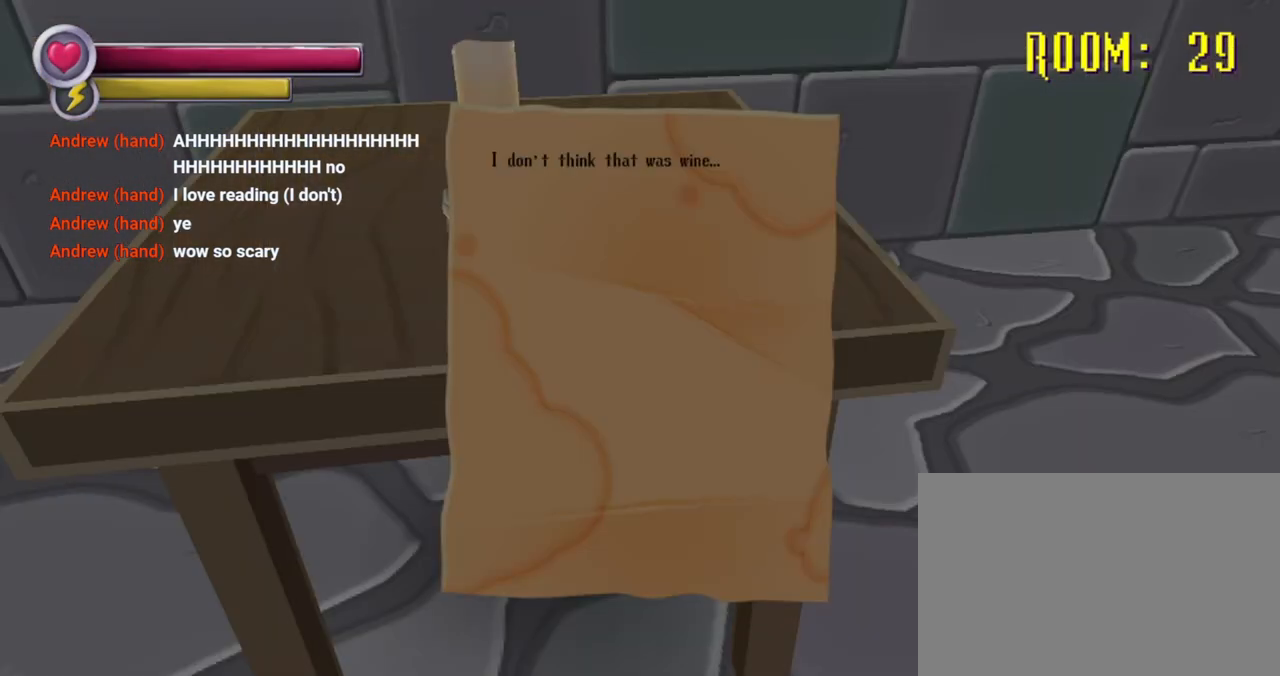
{"buttons": [], "left_stick": "down-right", "right_stick": "center", "events": [[333, "left_stick", "down-right"]]}
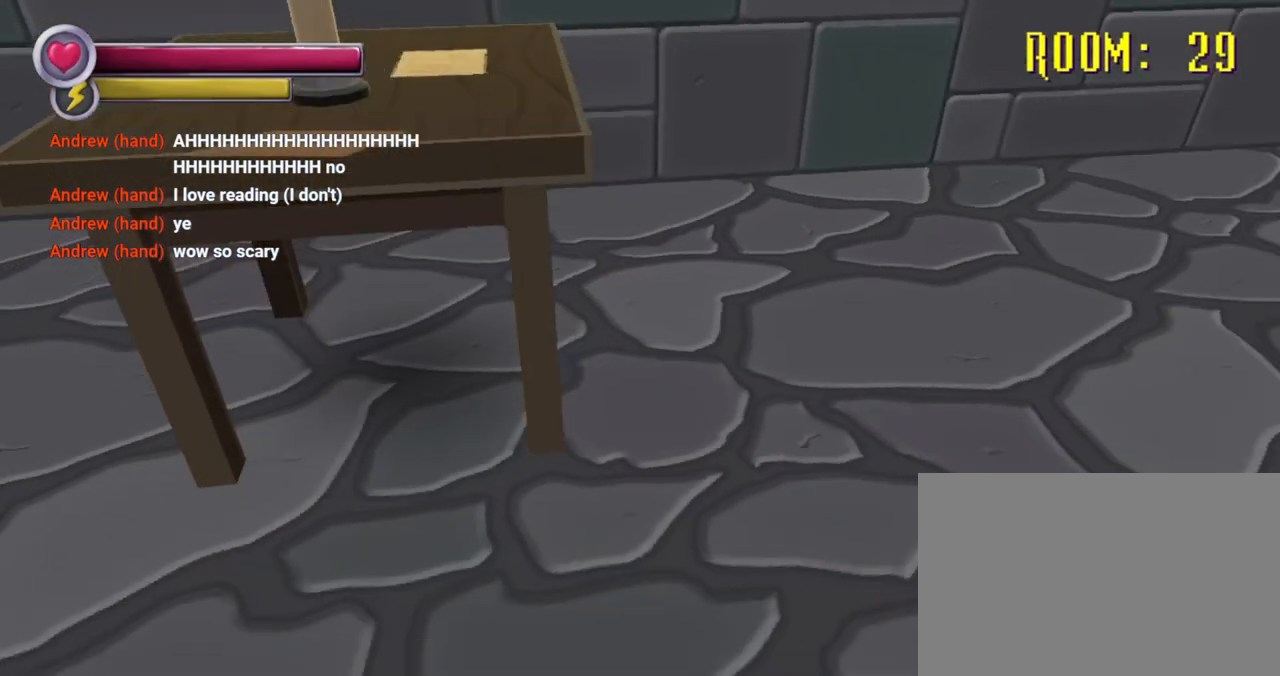
{"buttons": [], "left_stick": "up-right", "right_stick": "up-right", "events": [[100, "left_stick", "right"], [233, "left_stick", "up-right"], [300, "right_stick", "up-right"]]}
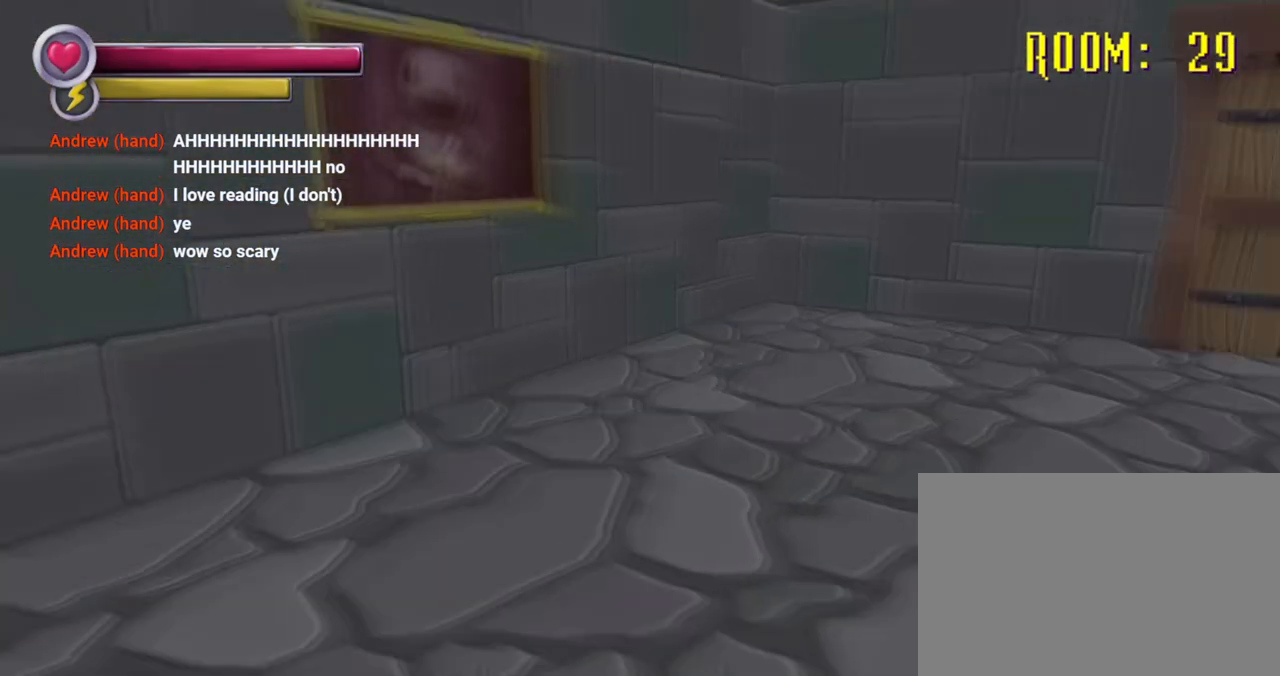
{"buttons": [], "left_stick": "up-right", "right_stick": "center", "events": [[67, "right_stick", "center"], [200, "right_stick", "right"], [467, "right_stick", "center"]]}
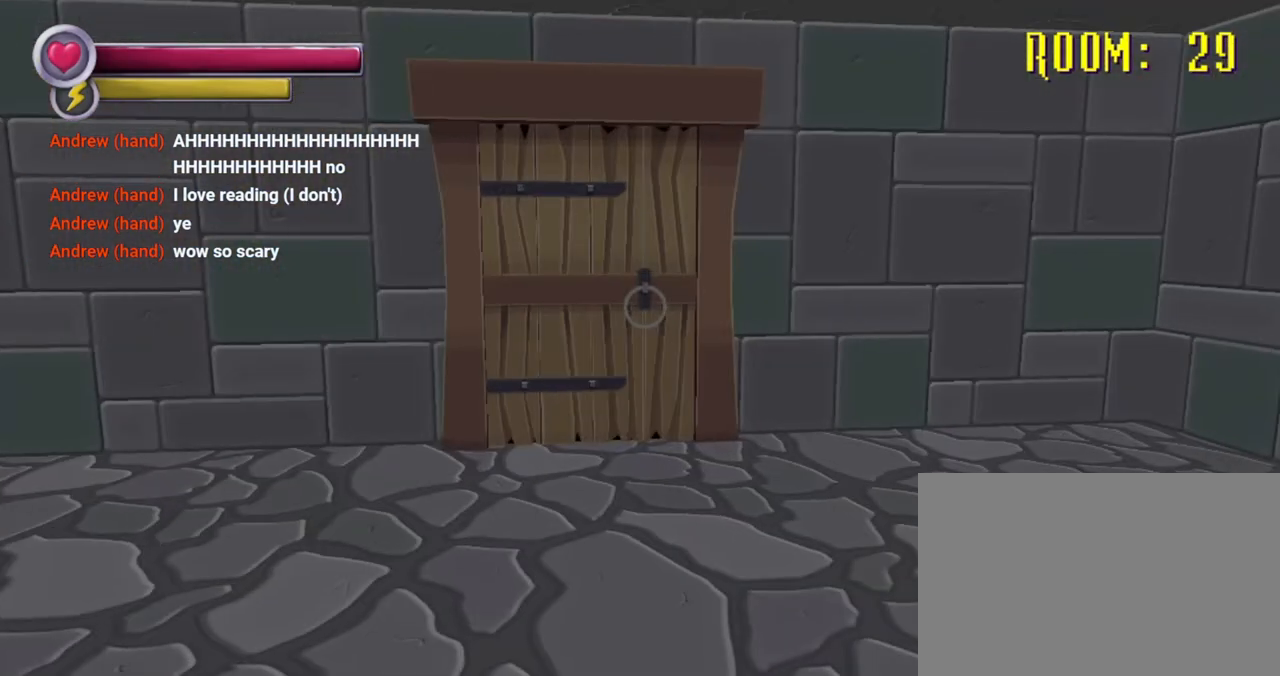
{"buttons": [], "left_stick": "up", "right_stick": "center", "events": [[33, "left_stick", "up"]]}
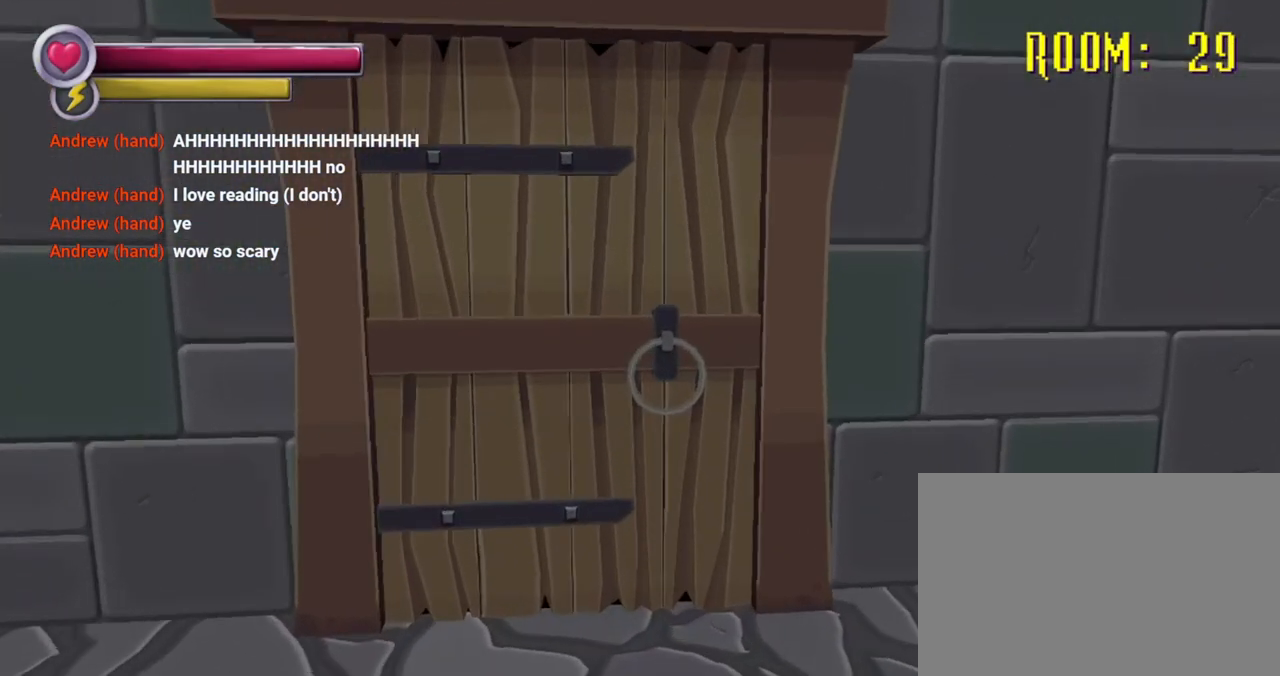
{"buttons": [], "left_stick": "up-left", "right_stick": "center", "events": [[267, "left_stick", "up-right"], [267, "right_stick", "right"], [367, "right_stick", "center"], [500, "left_stick", "up-left"]]}
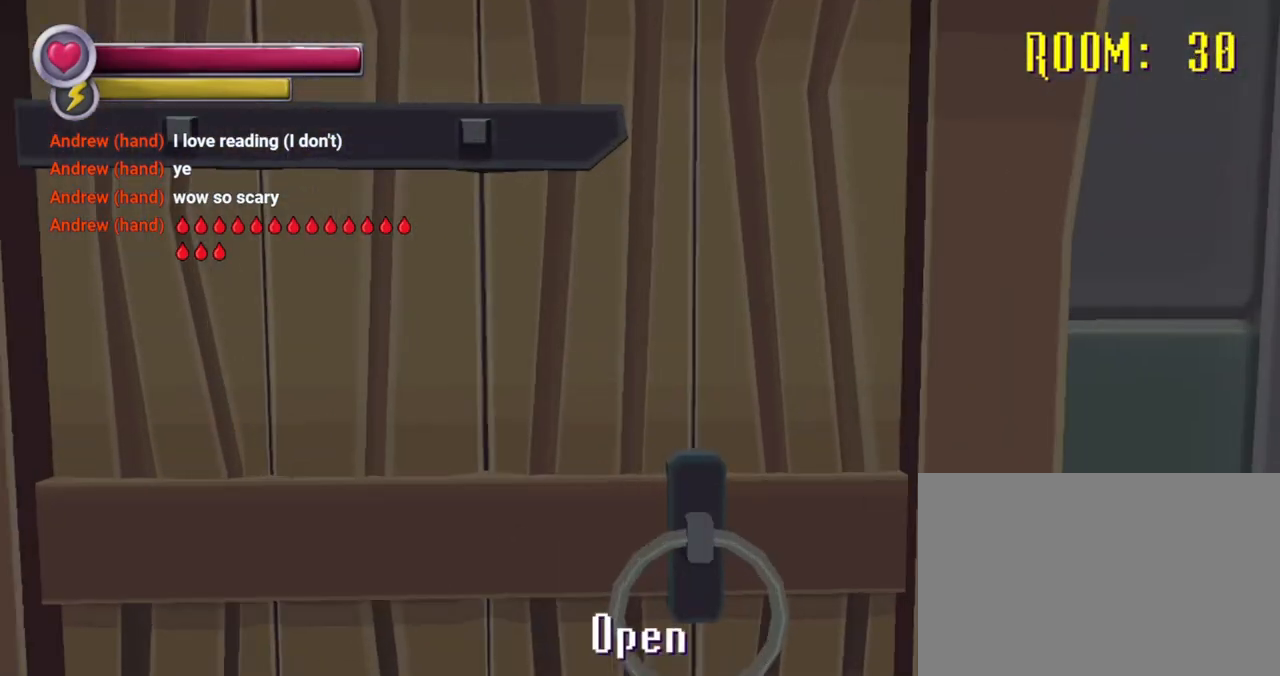
{"buttons": [], "left_stick": "center", "right_stick": "center", "events": [[167, "CROSS", "down"], [300, "CROSS", "up"], [300, "left_stick", "center"]]}
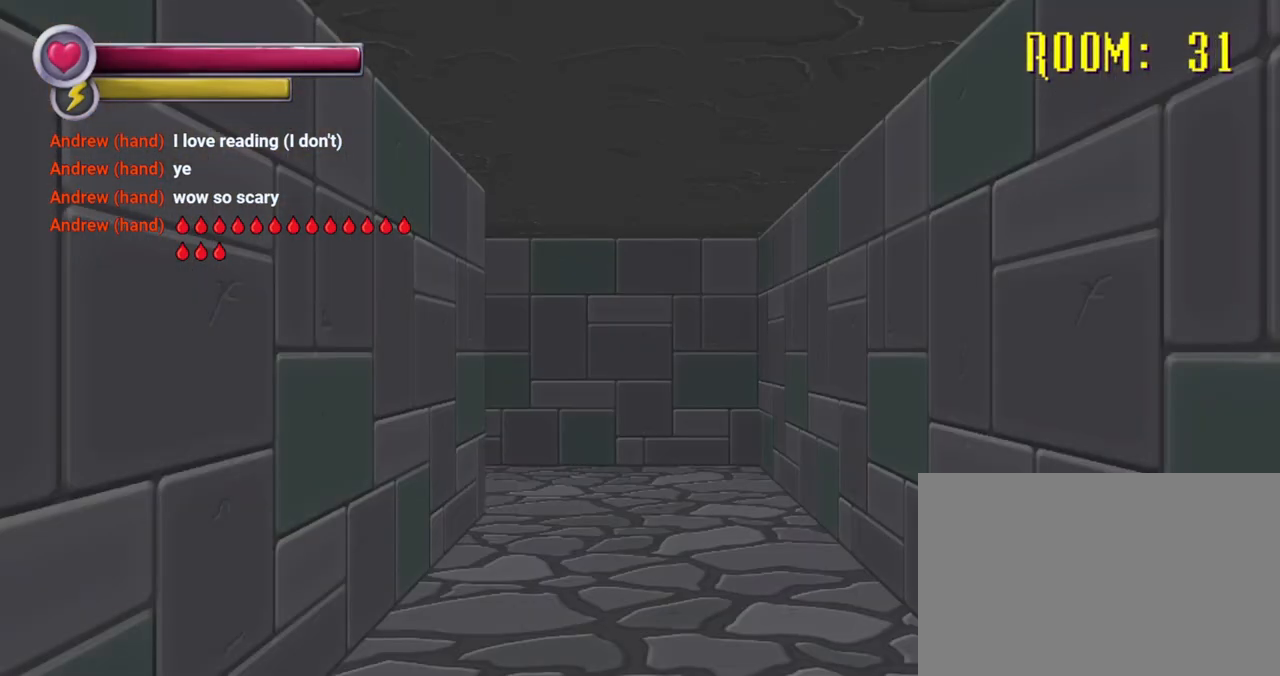
{"buttons": [], "left_stick": "up", "right_stick": "left", "events": [[167, "left_stick", "up"], [500, "right_stick", "left"]]}
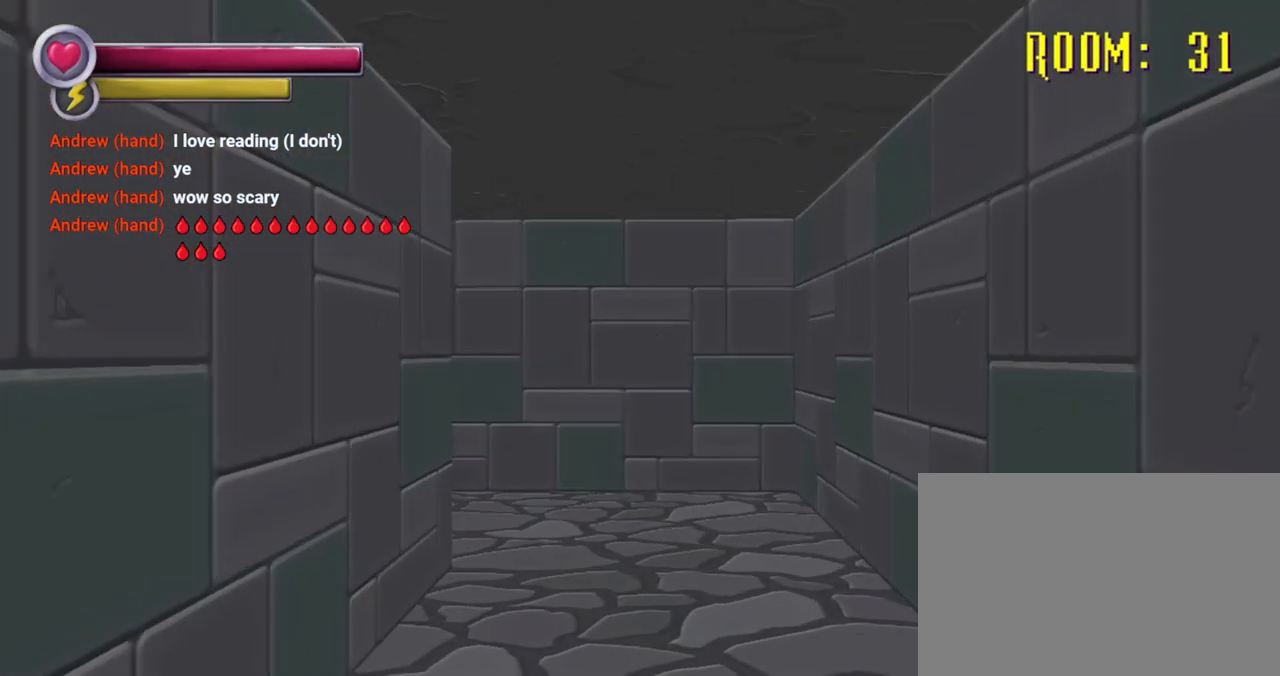
{"buttons": [], "left_stick": "up", "right_stick": "center", "events": [[133, "right_stick", "center"]]}
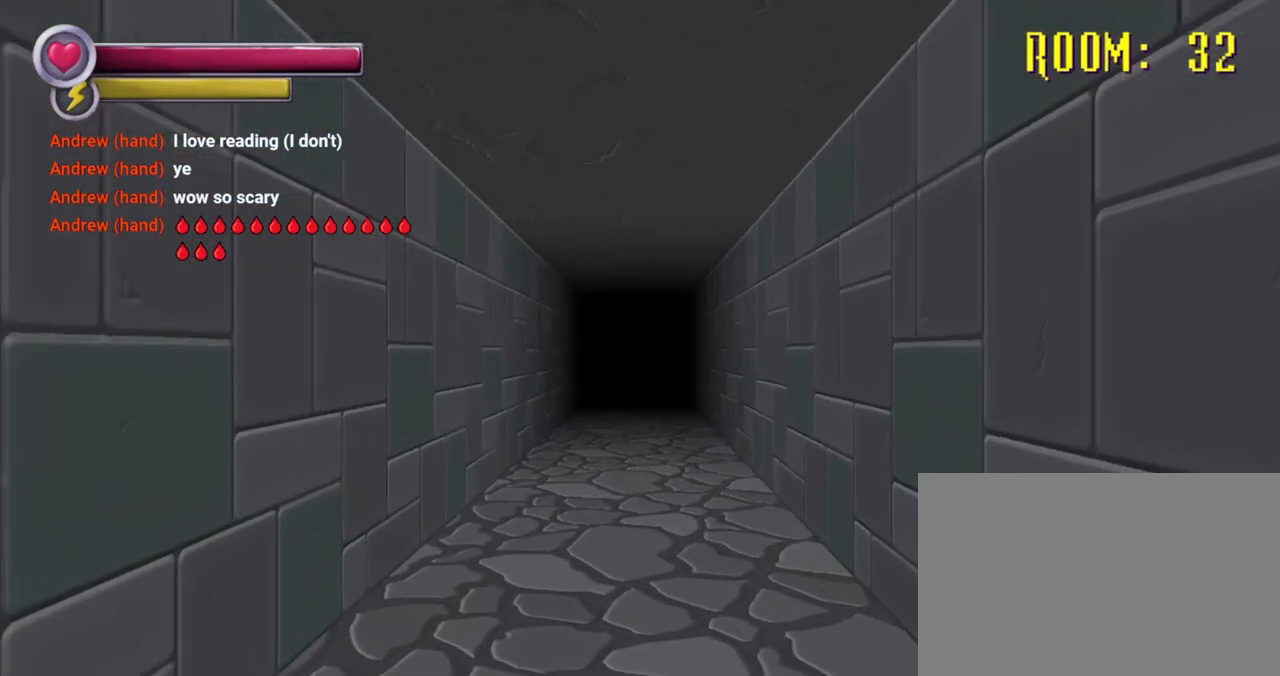
{"buttons": [], "left_stick": "up", "right_stick": "center", "events": []}
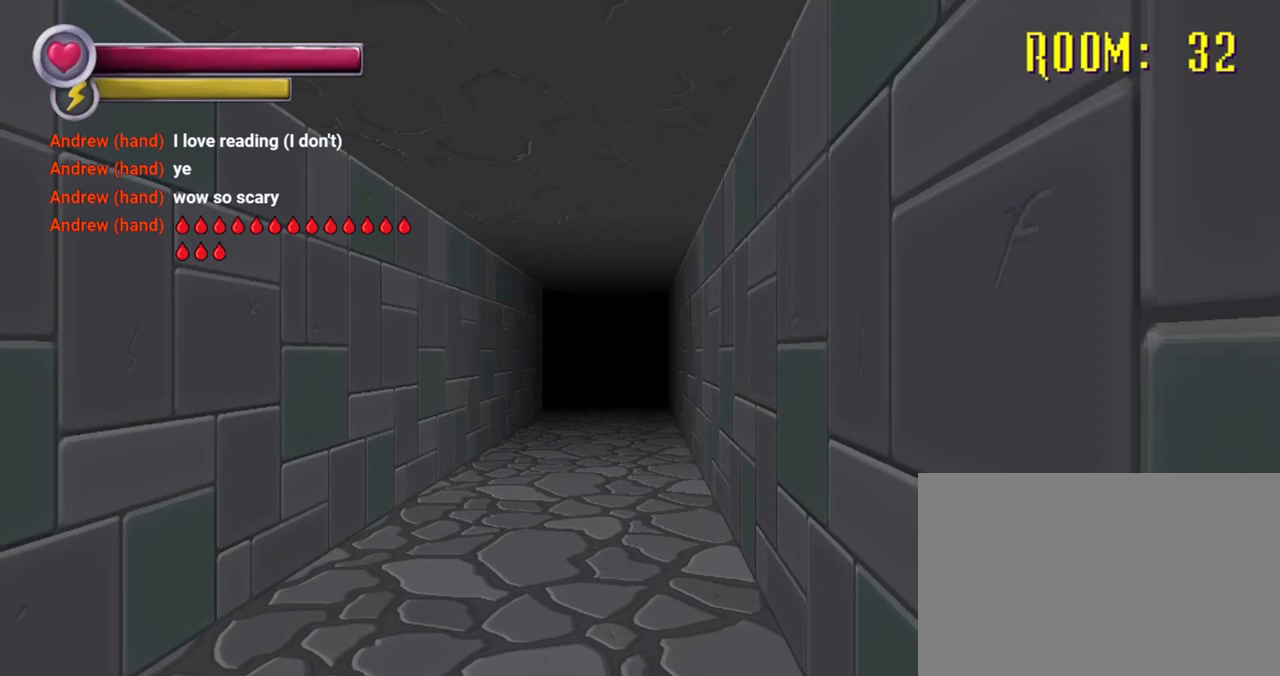
{"buttons": [], "left_stick": "up", "right_stick": "center", "events": []}
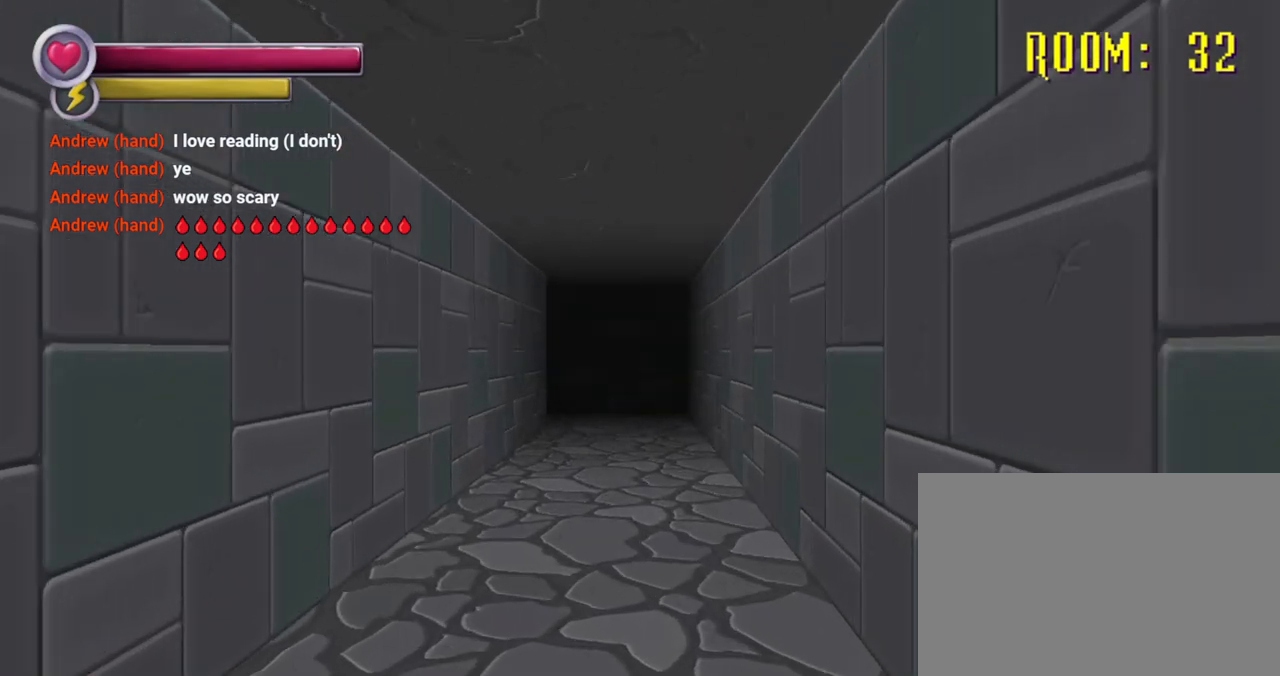
{"buttons": [], "left_stick": "up", "right_stick": "center", "events": []}
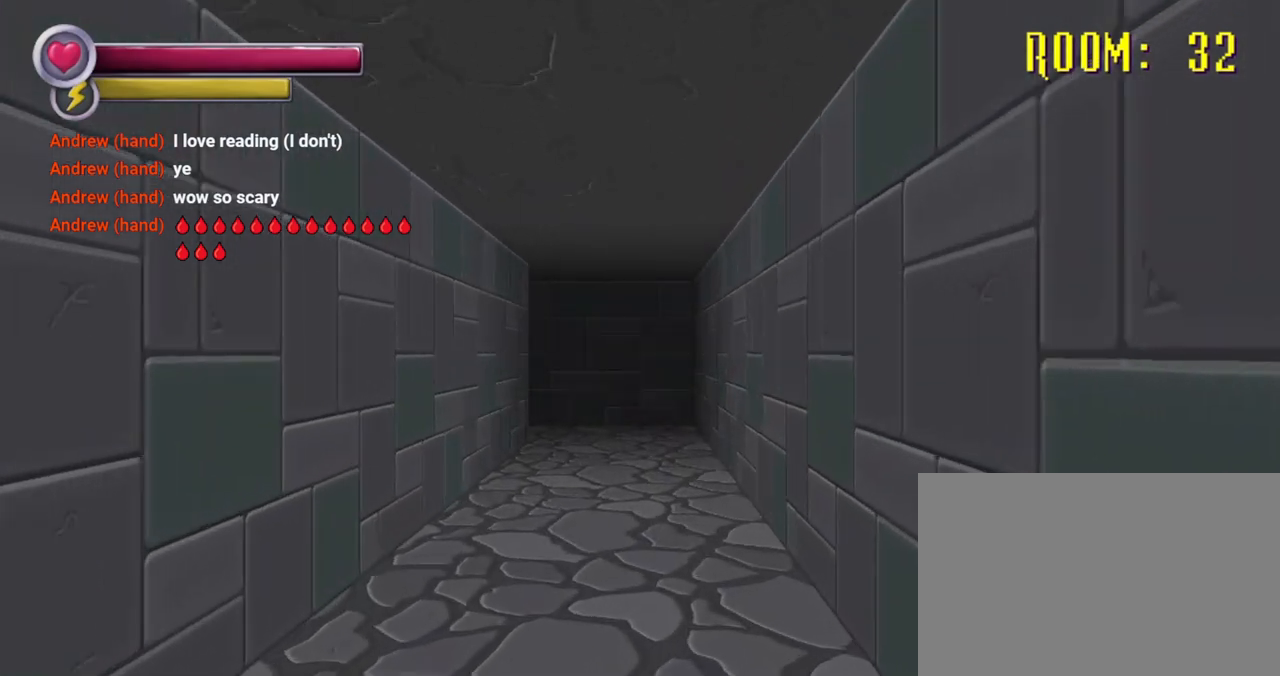
{"buttons": [], "left_stick": "up", "right_stick": "center", "events": []}
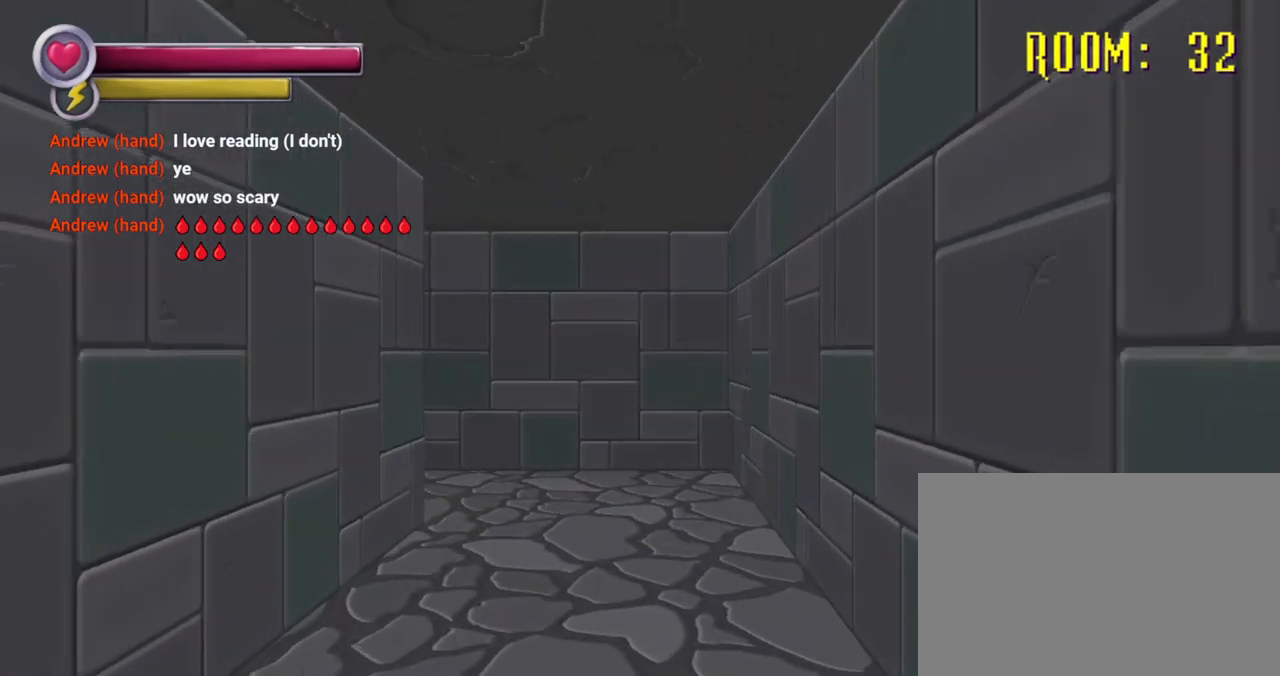
{"buttons": [], "left_stick": "up-right", "right_stick": "left", "events": [[433, "left_stick", "up-right"], [500, "right_stick", "left"]]}